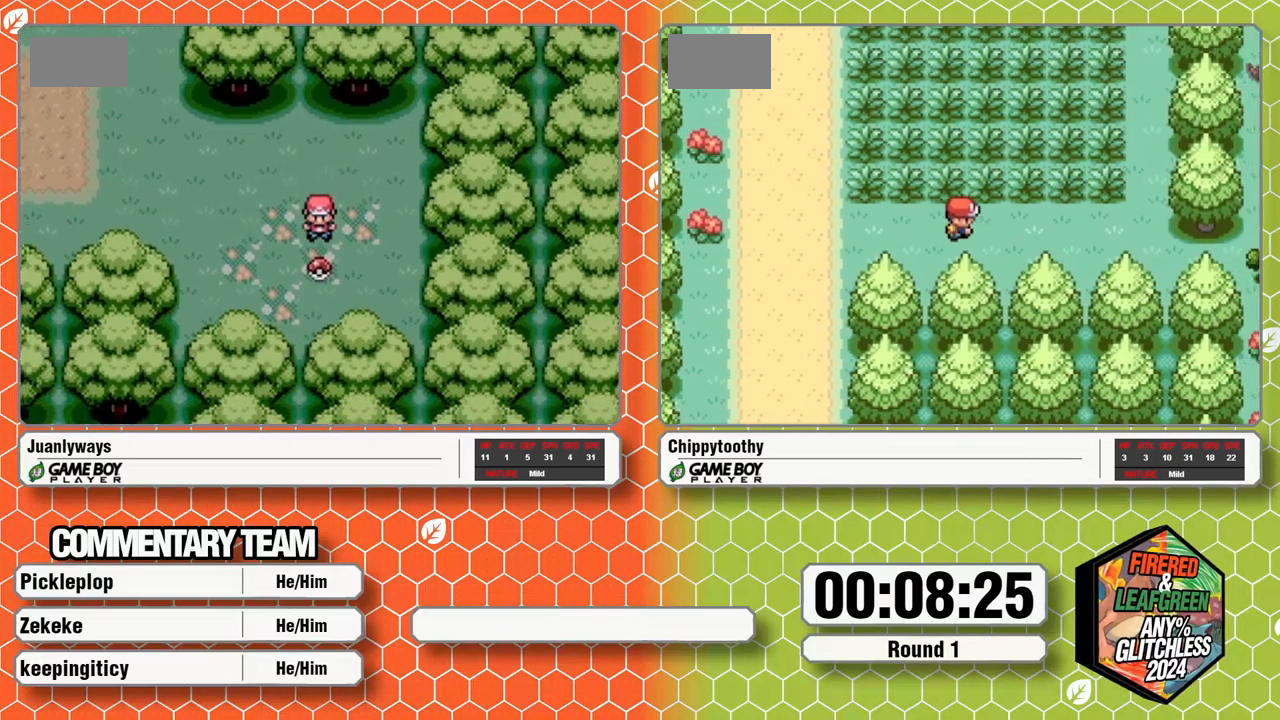
Gameplay with a controller (Nintendo layout); each line is a JSON object with the inputs held at the frame after it. "events" lists button and stick changes between this image and that frame as [ms after this image, input, new state], when the widget could be followed in between. Not read: B L3 R3 SELECT START.
{"buttons": ["A", "L1", "DPAD_UP"], "events": [[17, "A", "up"], [50, "L1", "up"], [67, "A", "down"], [100, "L1", "down"], [183, "A", "up"], [233, "L1", "up"], [267, "A", "down"], [333, "L1", "down"], [417, "L1", "up"], [500, "DPAD_UP", "down"], [500, "L1", "down"]]}
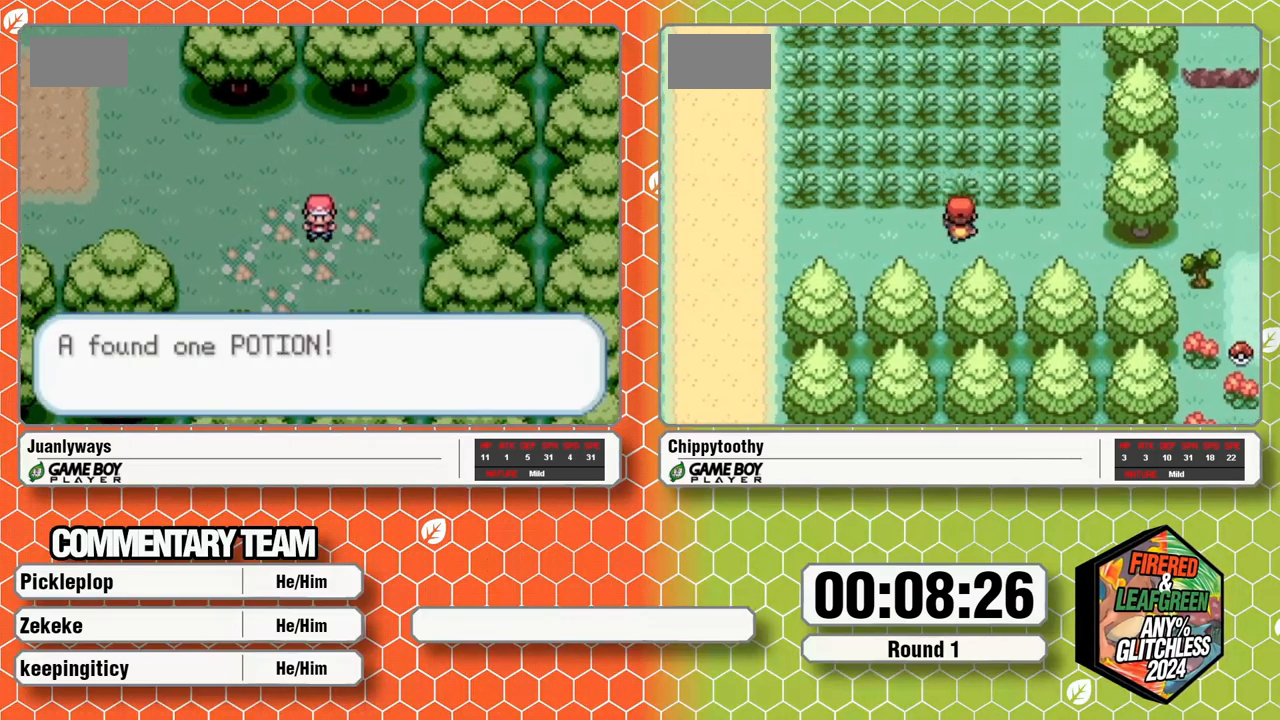
{"buttons": ["L1", "DPAD_UP"], "events": [[100, "L1", "up"], [133, "DPAD_UP", "up"], [150, "A", "up"], [200, "A", "down"], [267, "DPAD_UP", "down"], [267, "L1", "down"], [483, "A", "up"]]}
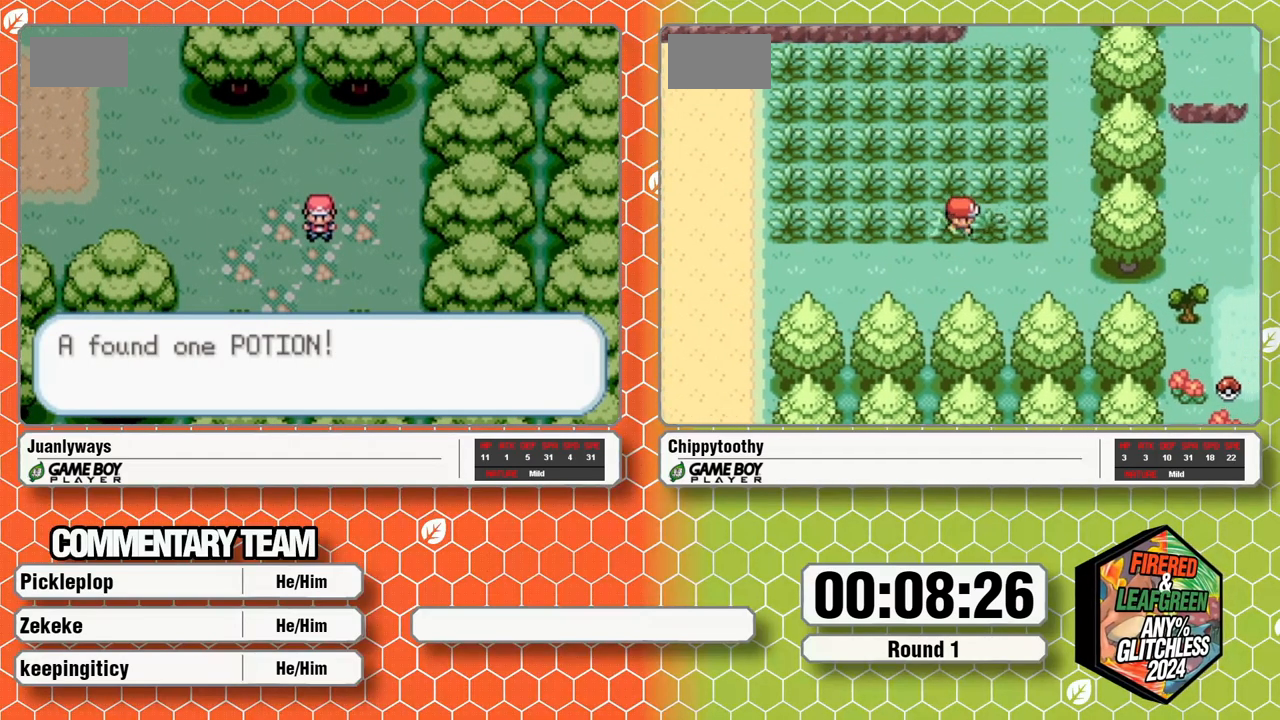
{"buttons": ["A", "L1", "DPAD_UP"], "events": [[50, "A", "down"], [67, "L1", "up"], [150, "L1", "down"], [233, "L1", "up"], [300, "L1", "down"], [433, "L1", "up"], [500, "L1", "down"]]}
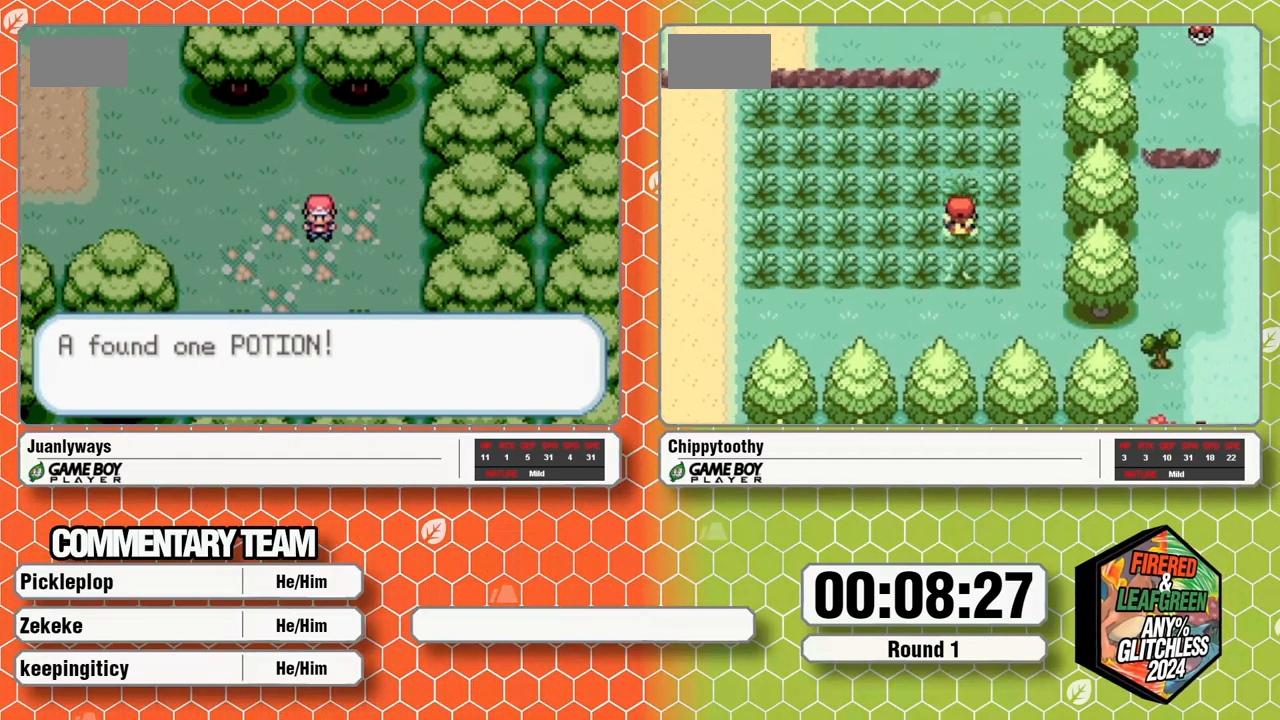
{"buttons": ["DPAD_UP"], "events": [[100, "L1", "up"], [133, "A", "up"], [133, "L1", "down"], [183, "A", "down"], [300, "A", "up"], [350, "A", "down"], [450, "A", "up"], [450, "L1", "up"]]}